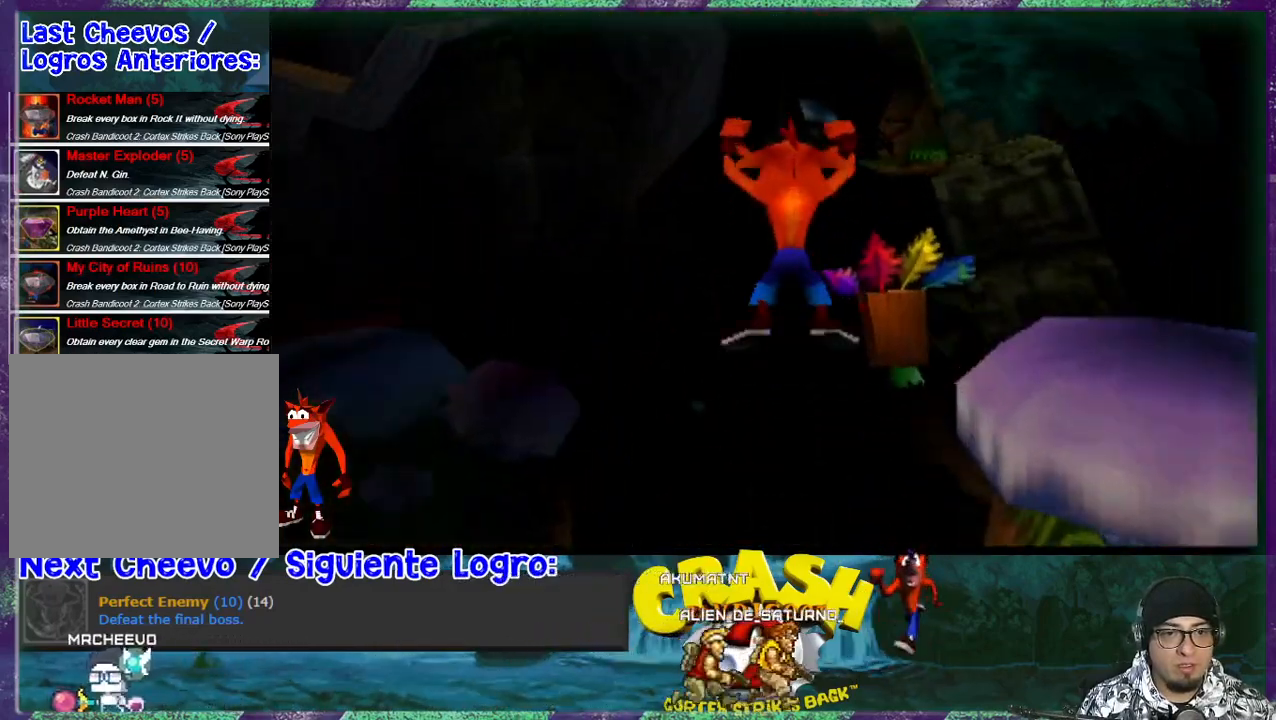
Gameplay with a controller (PlayStation layout); each line is a JSON object with the inputs held at the frame after it. "events" lists button and stick changes between this image and that frame as [ms after this image, input, new state], when the widget could be followed in between. Not read: left_stick right_stick.
{"buttons": ["CROSS", "R1", "DPAD_UP"], "events": []}
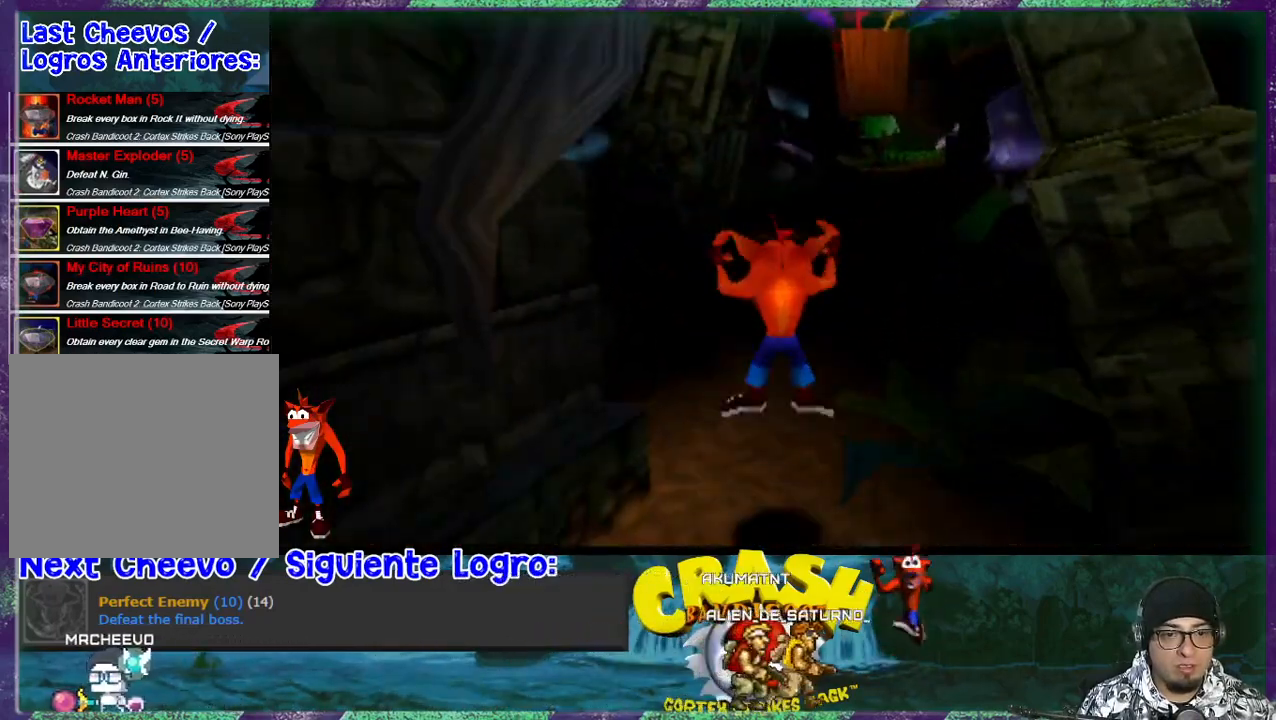
{"buttons": ["DPAD_UP"], "events": [[67, "CROSS", "up"], [67, "R1", "up"], [333, "DPAD_RIGHT", "down"], [433, "DPAD_RIGHT", "up"]]}
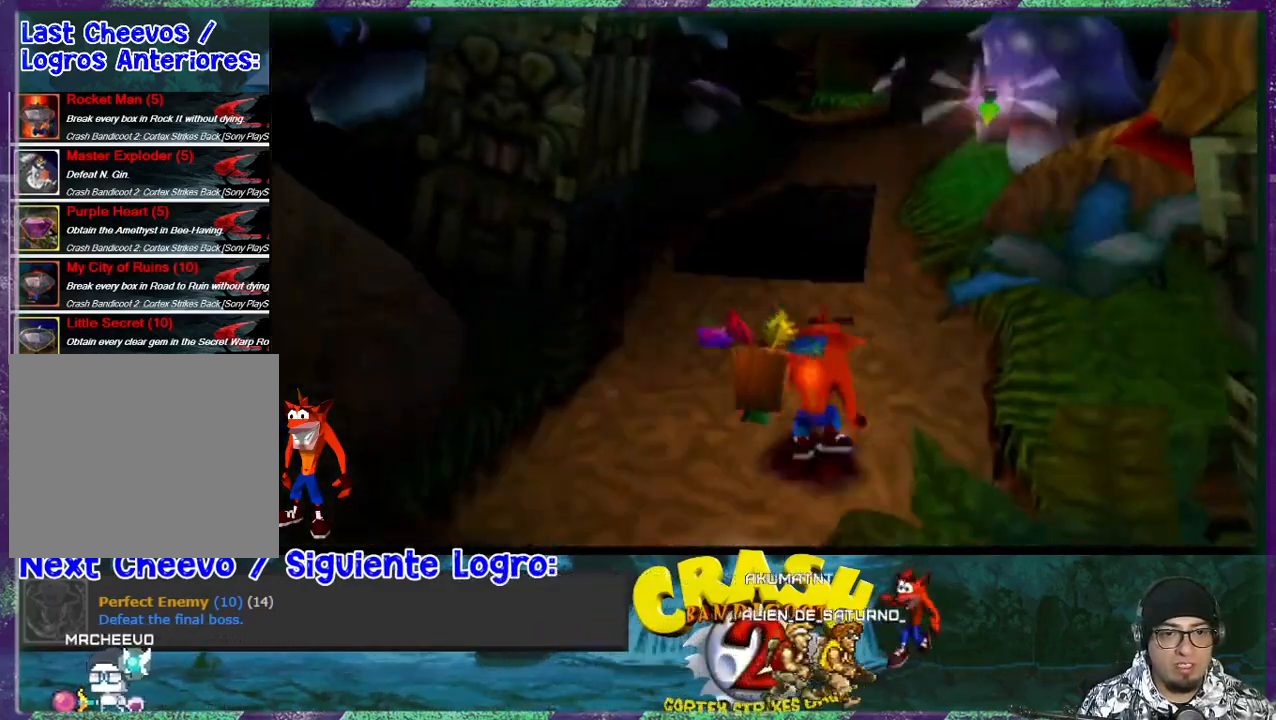
{"buttons": ["CROSS", "DPAD_UP", "DPAD_RIGHT"], "events": [[367, "DPAD_RIGHT", "down"], [400, "CROSS", "down"]]}
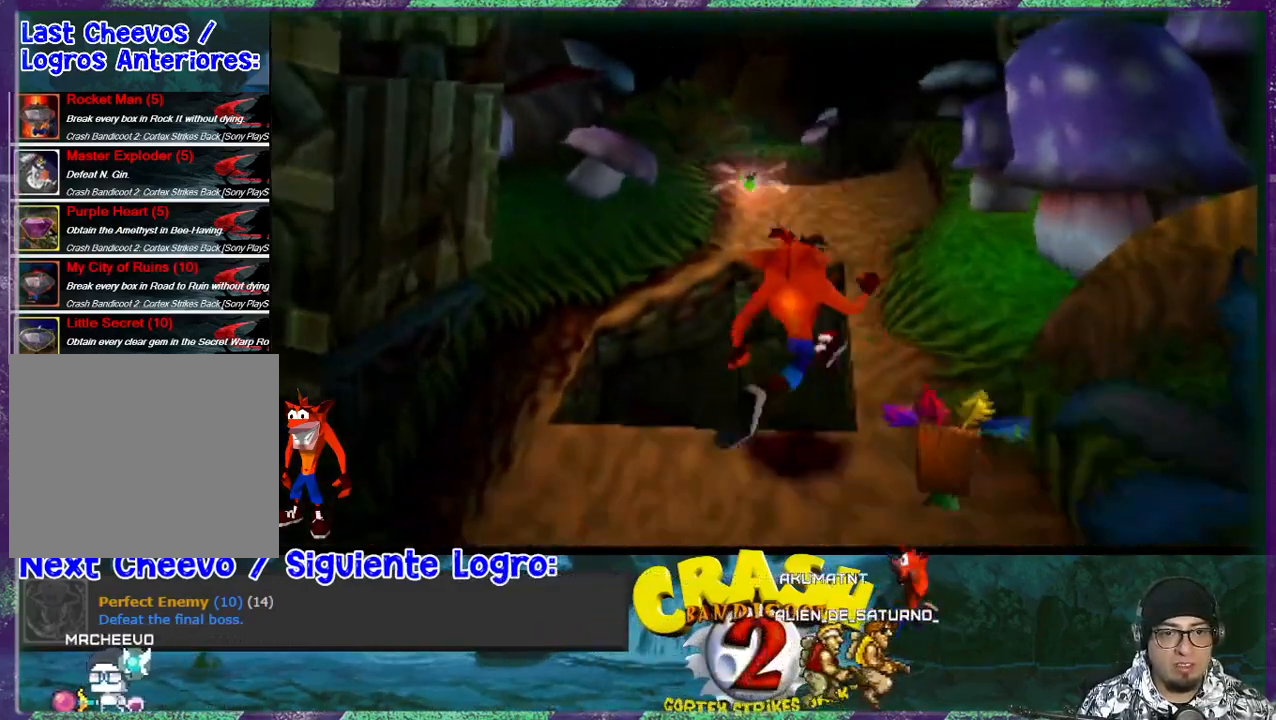
{"buttons": ["CROSS", "DPAD_UP", "DPAD_RIGHT"], "events": [[33, "DPAD_RIGHT", "up"], [233, "DPAD_RIGHT", "down"]]}
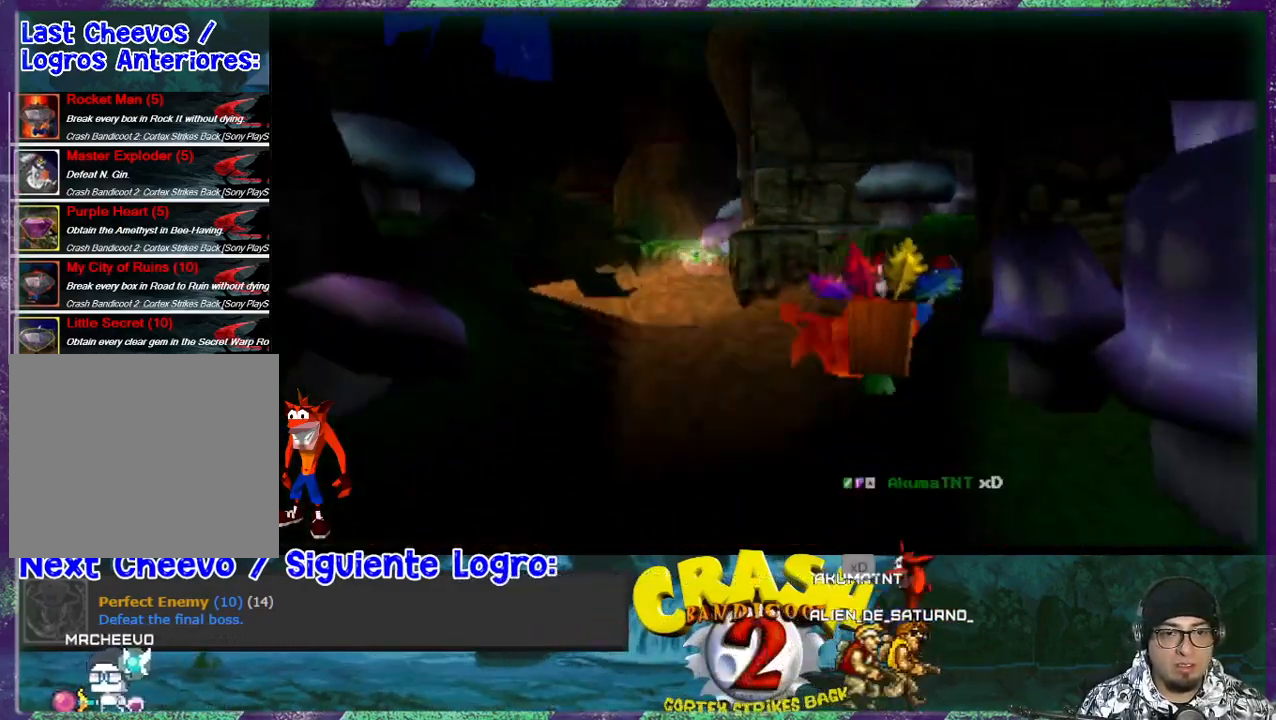
{"buttons": ["DPAD_UP", "DPAD_LEFT"], "events": [[67, "DPAD_RIGHT", "up"], [167, "CROSS", "up"], [200, "DPAD_LEFT", "down"]]}
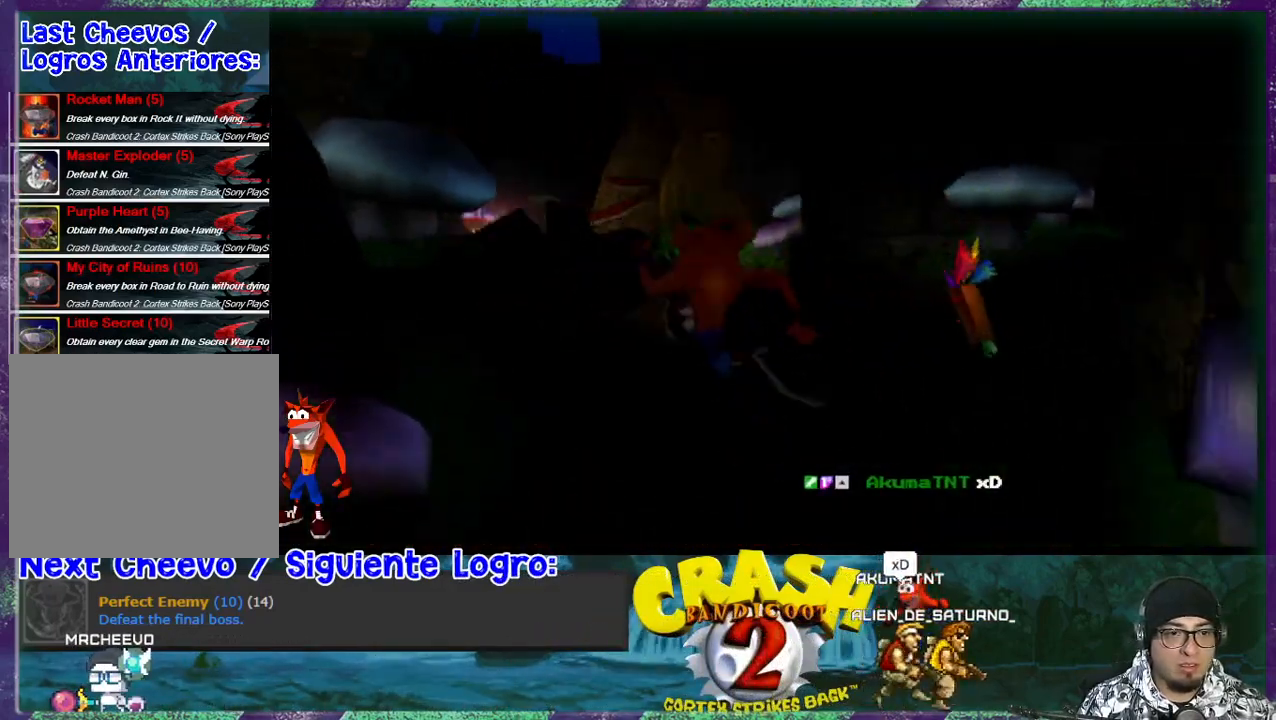
{"buttons": ["DPAD_UP"], "events": [[100, "DPAD_LEFT", "up"]]}
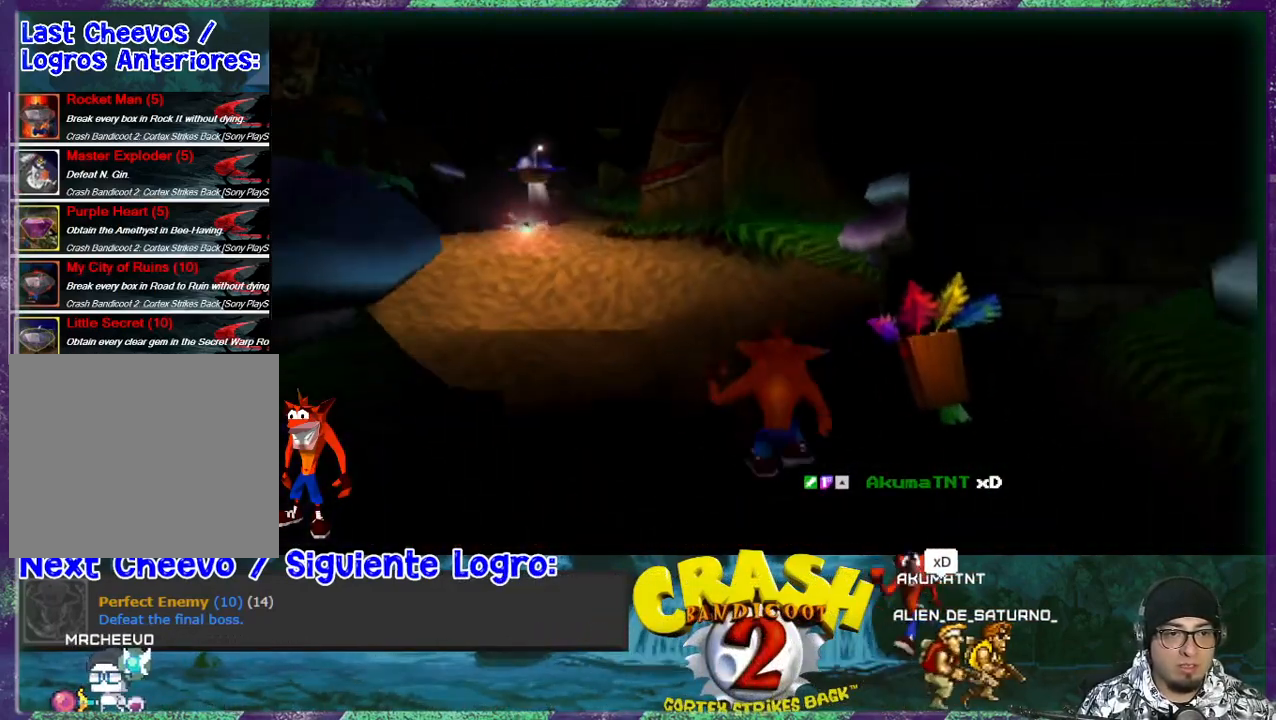
{"buttons": ["DPAD_UP"], "events": [[133, "DPAD_LEFT", "down"], [400, "DPAD_LEFT", "up"]]}
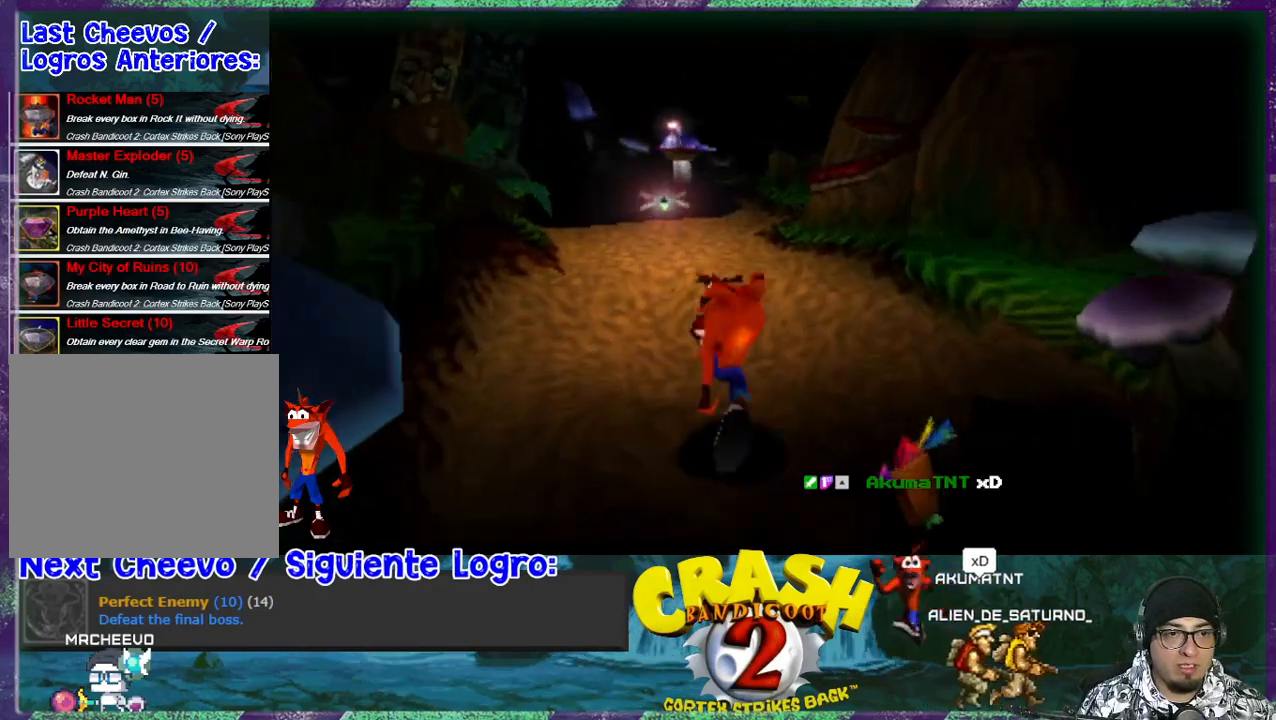
{"buttons": ["DPAD_UP"], "events": []}
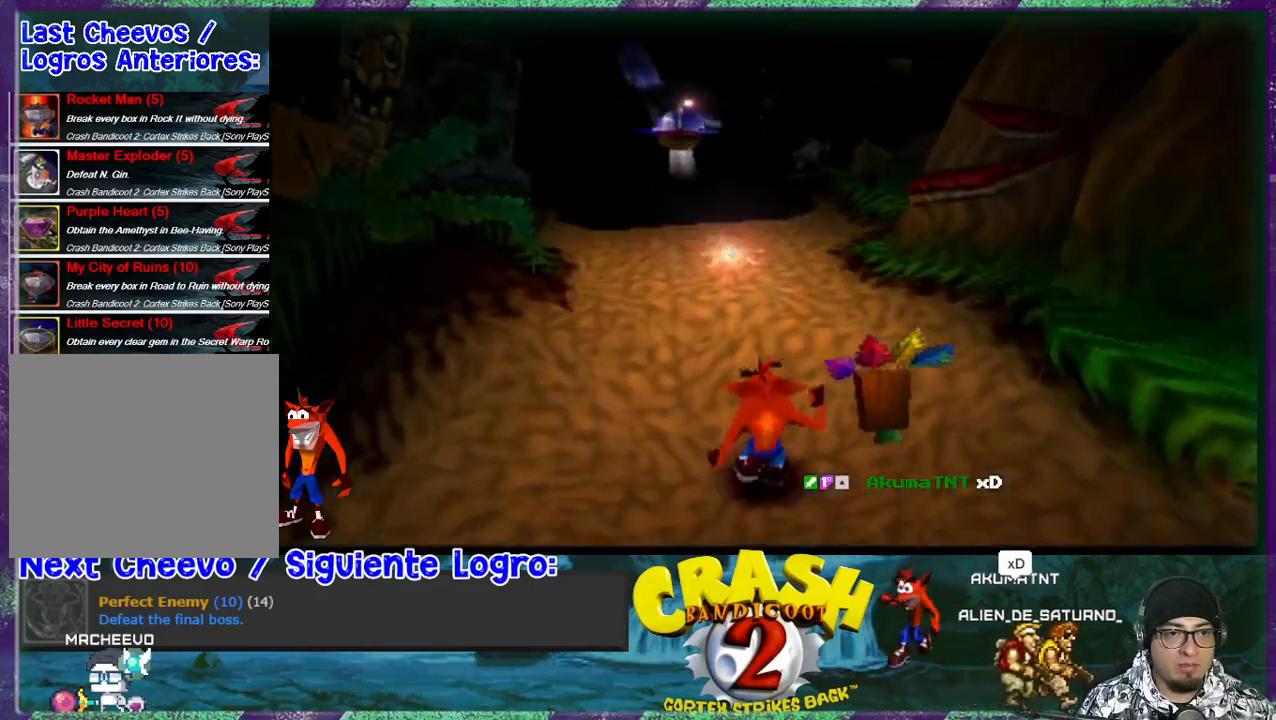
{"buttons": [], "events": [[33, "DPAD_UP", "up"], [300, "DPAD_UP", "down"], [400, "DPAD_UP", "up"]]}
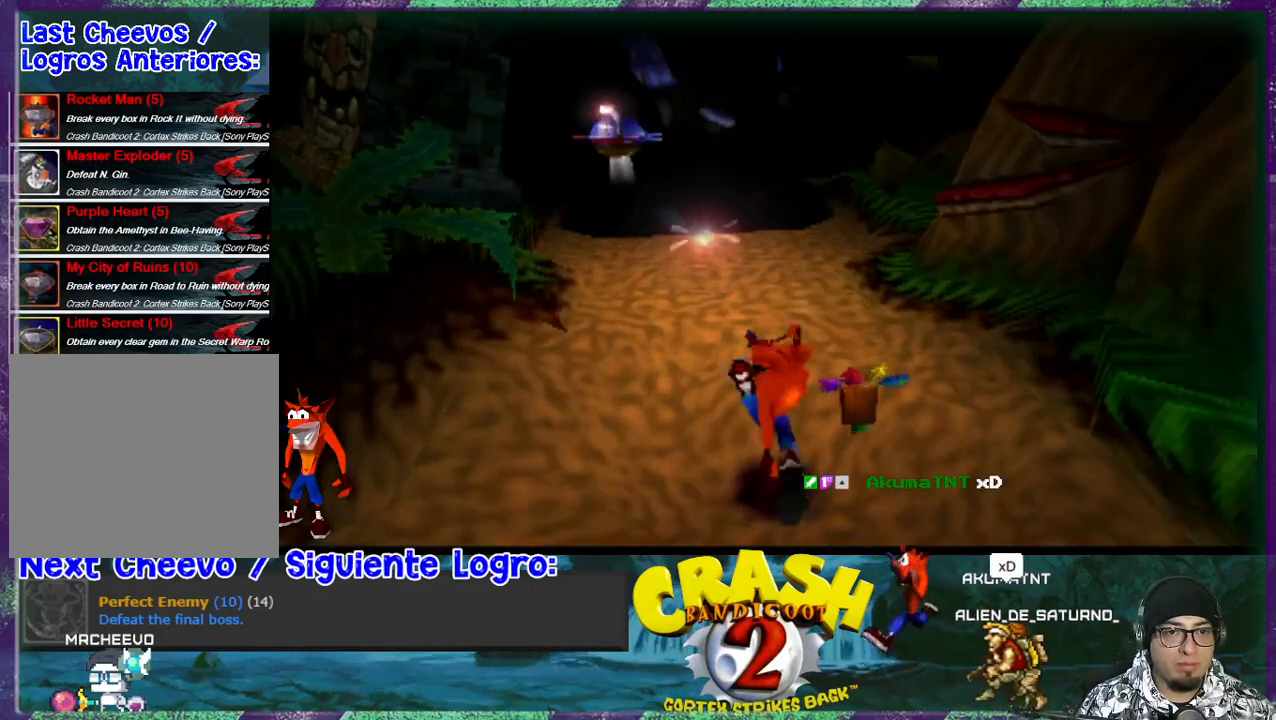
{"buttons": [], "events": []}
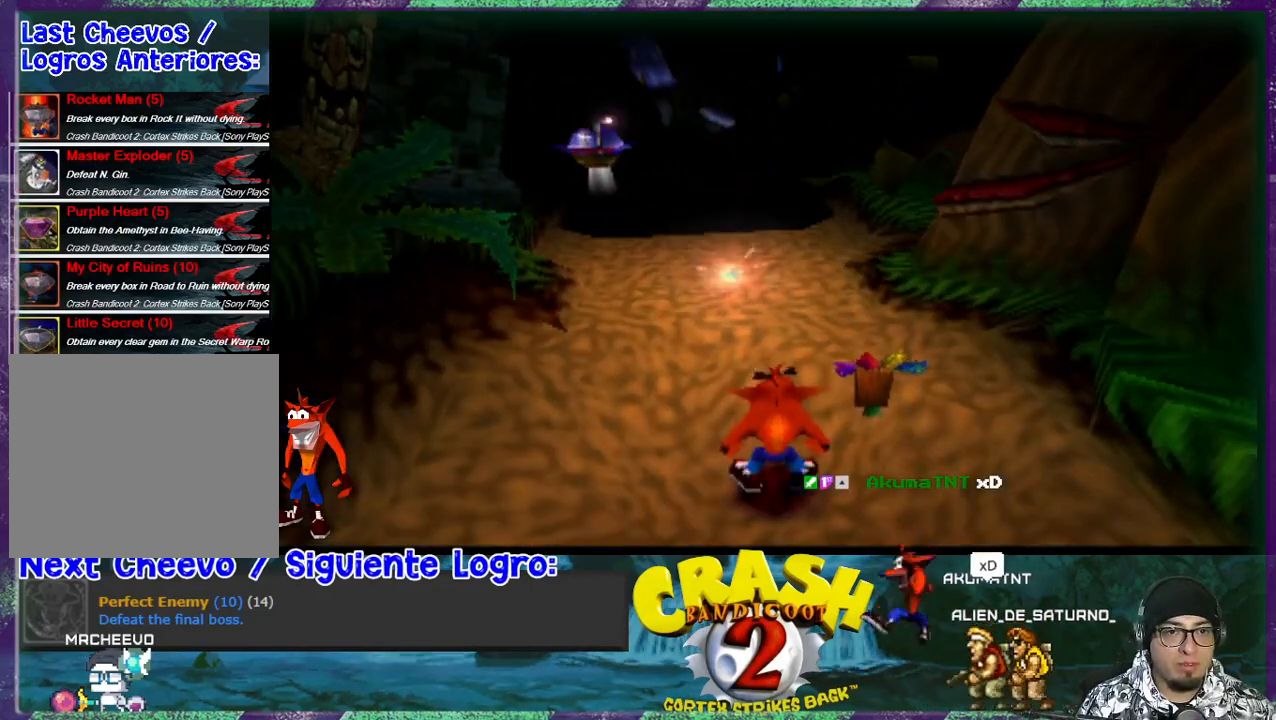
{"buttons": ["DPAD_UP"], "events": [[500, "DPAD_UP", "down"]]}
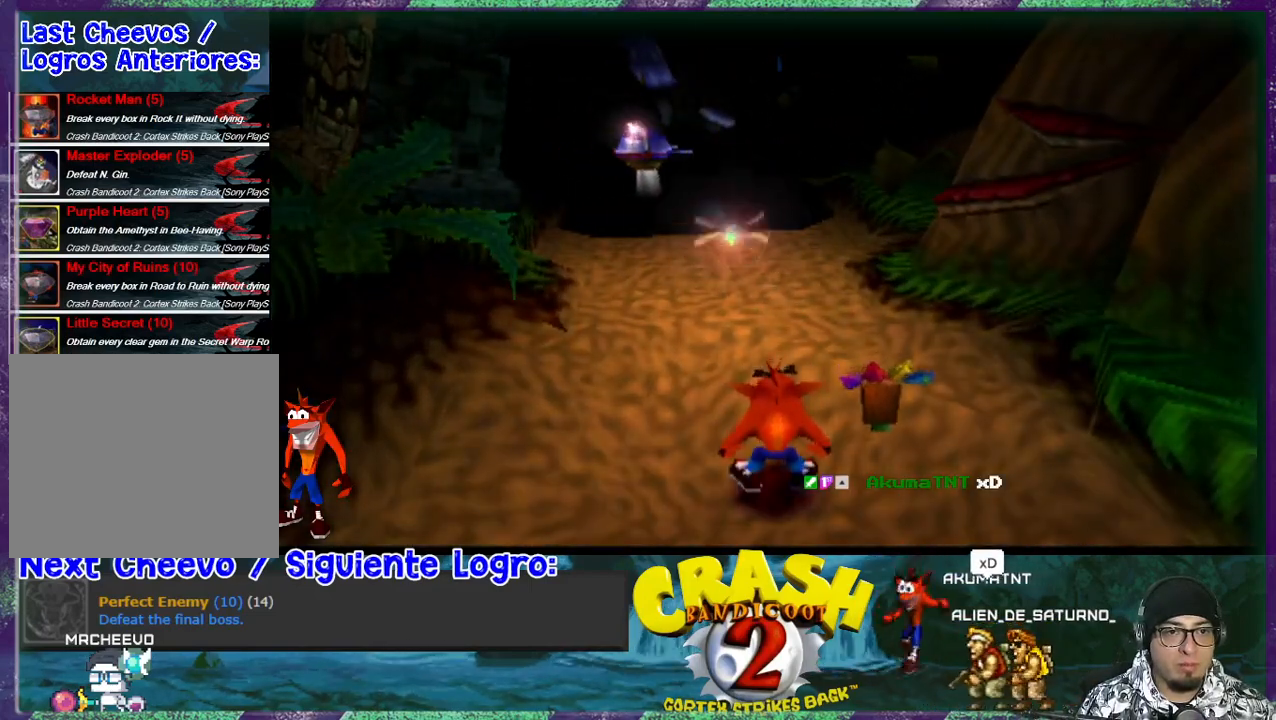
{"buttons": ["DPAD_UP", "DPAD_LEFT"], "events": [[400, "DPAD_LEFT", "down"]]}
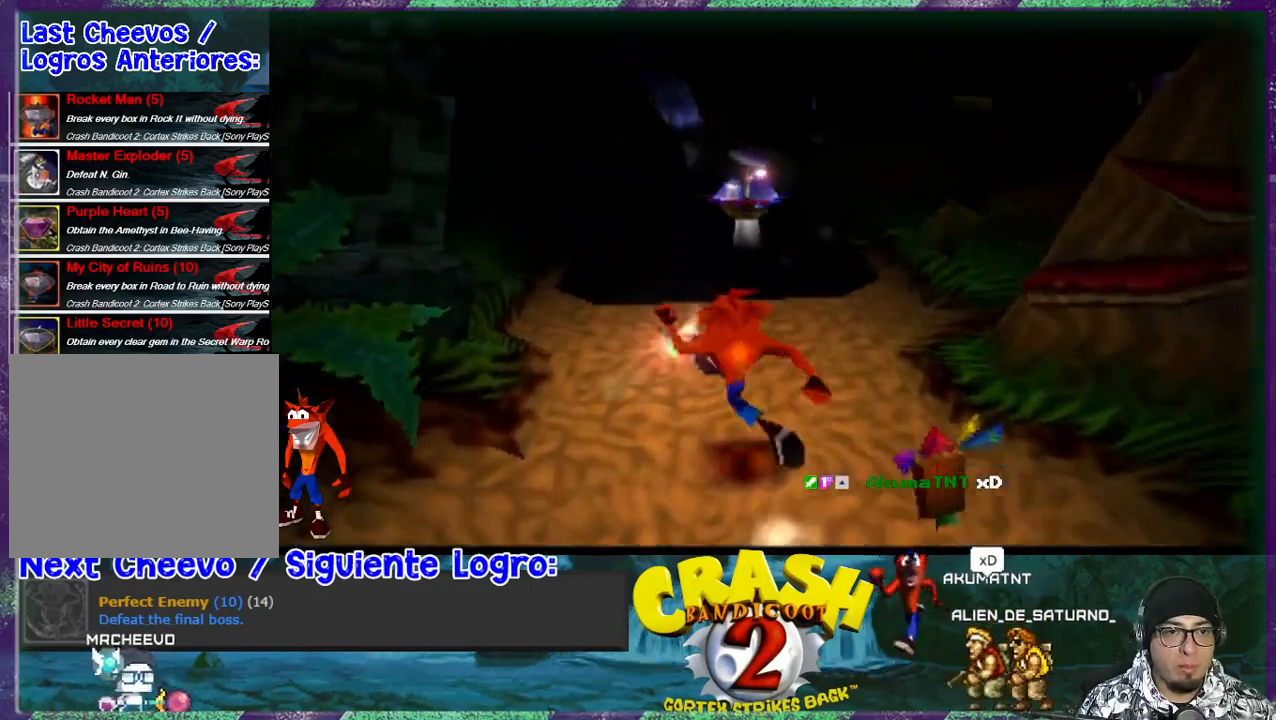
{"buttons": ["DPAD_UP"], "events": [[100, "DPAD_LEFT", "up"]]}
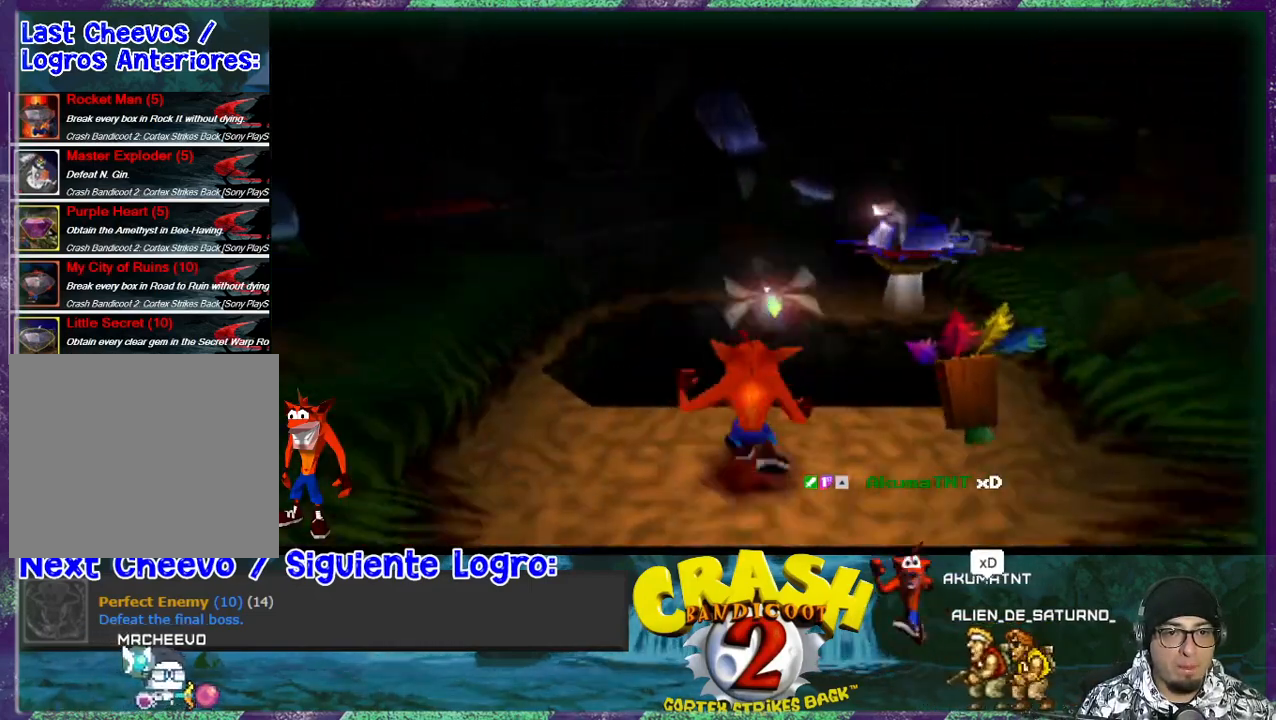
{"buttons": ["CROSS", "R1", "DPAD_UP"], "events": [[100, "R1", "down"], [133, "CROSS", "down"]]}
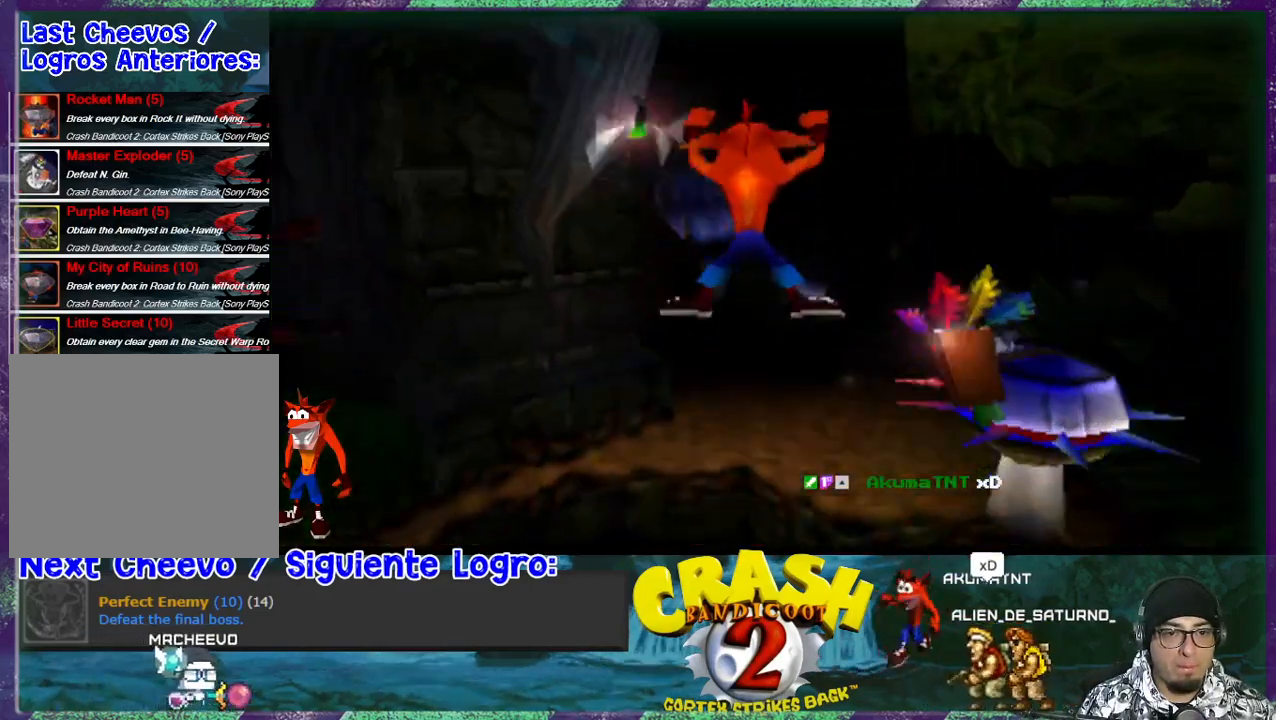
{"buttons": ["DPAD_UP"], "events": [[267, "DPAD_RIGHT", "down"], [267, "R1", "up"], [300, "CROSS", "up"], [433, "DPAD_RIGHT", "up"]]}
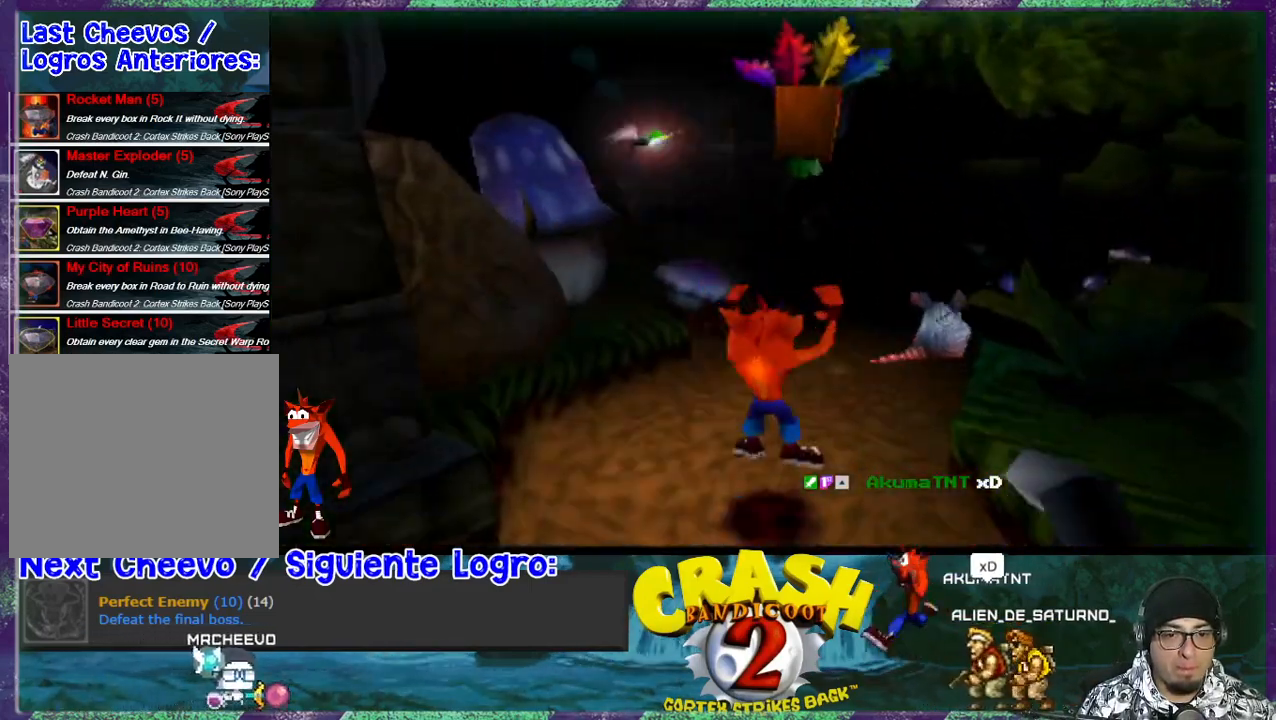
{"buttons": ["DPAD_UP"], "events": []}
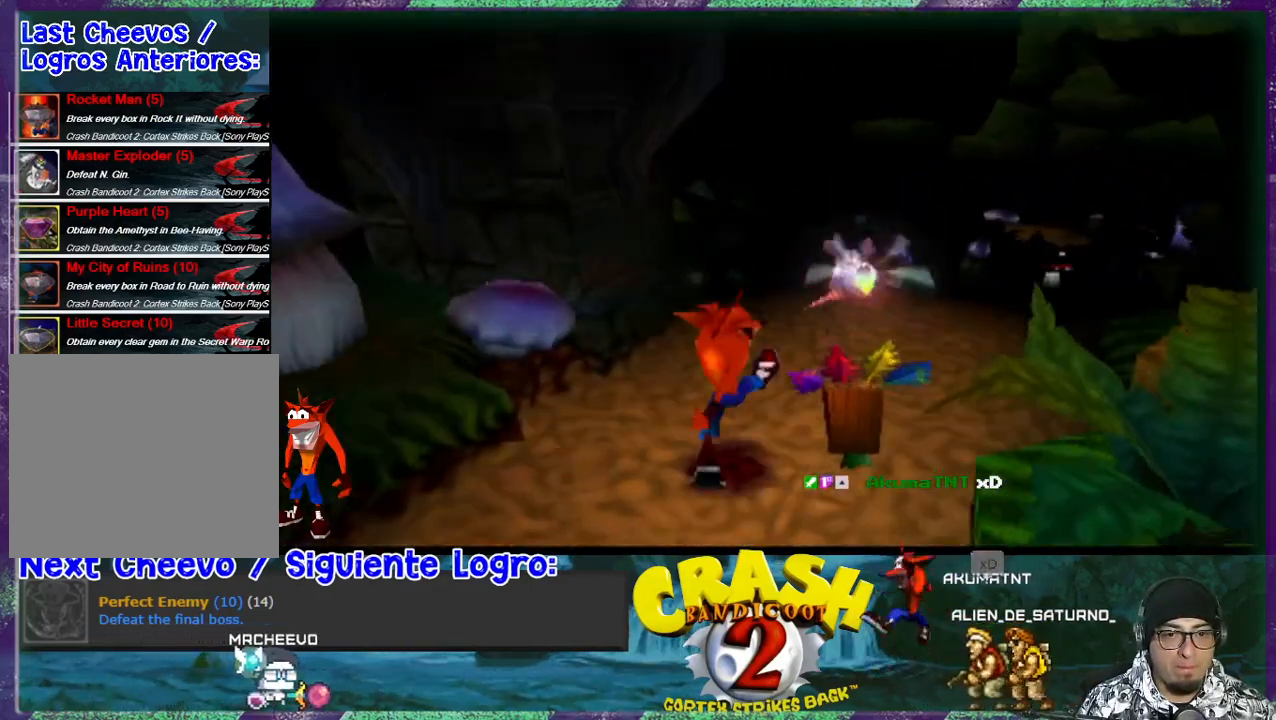
{"buttons": ["DPAD_UP", "DPAD_RIGHT"], "events": [[100, "DPAD_RIGHT", "down"]]}
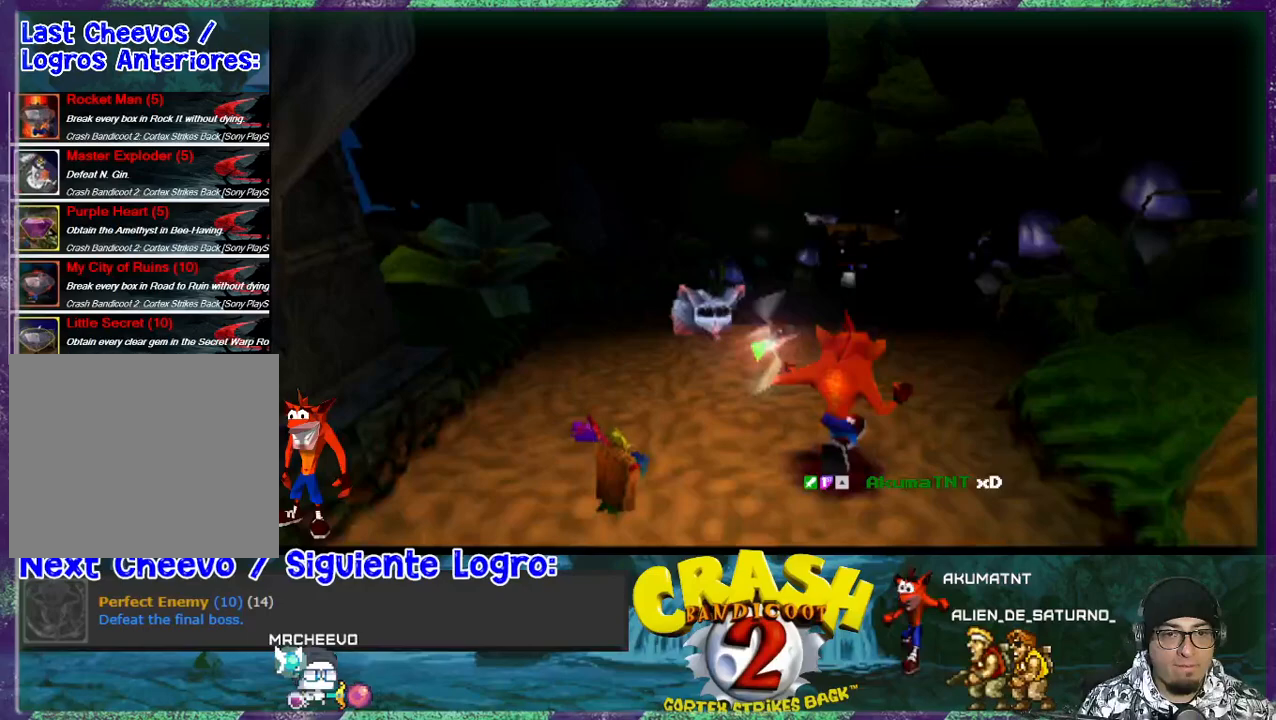
{"buttons": ["DPAD_UP"], "events": [[167, "CROSS", "down"], [200, "DPAD_RIGHT", "up"], [333, "DPAD_LEFT", "down"], [467, "DPAD_LEFT", "up"], [500, "CROSS", "up"]]}
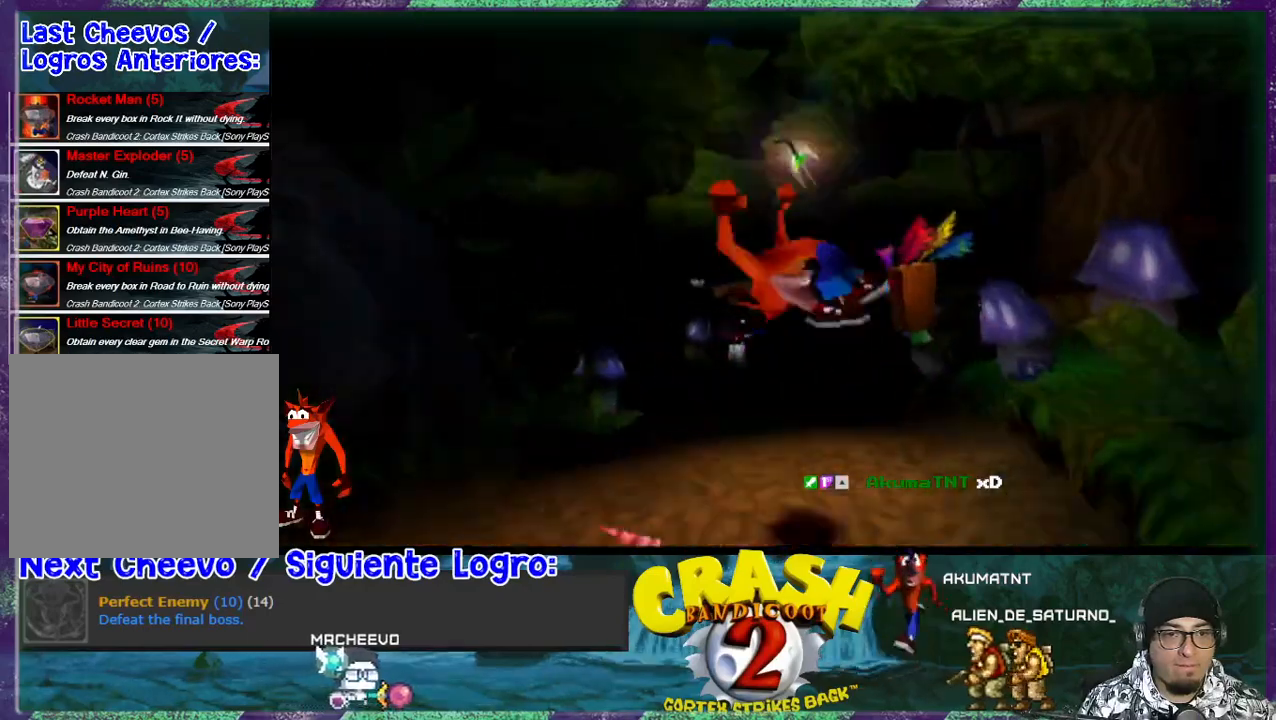
{"buttons": ["DPAD_UP"], "events": []}
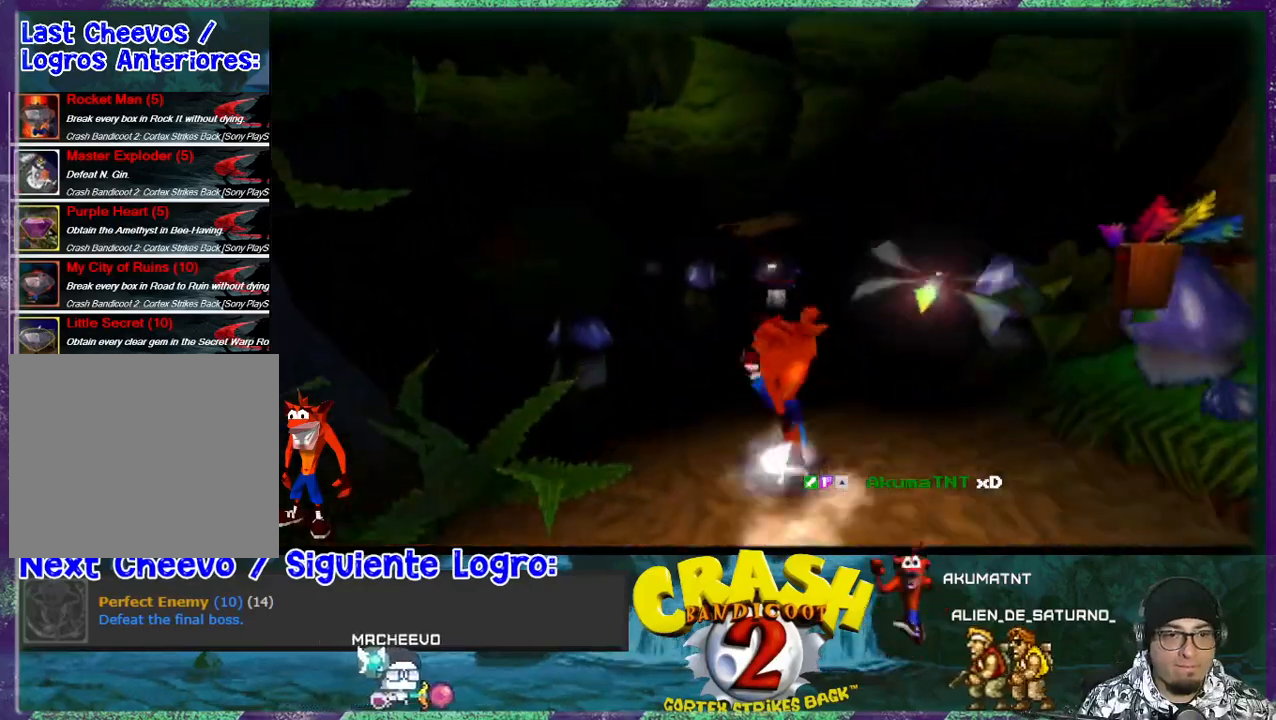
{"buttons": ["DPAD_UP"], "events": [[233, "DPAD_LEFT", "down"], [300, "DPAD_LEFT", "up"]]}
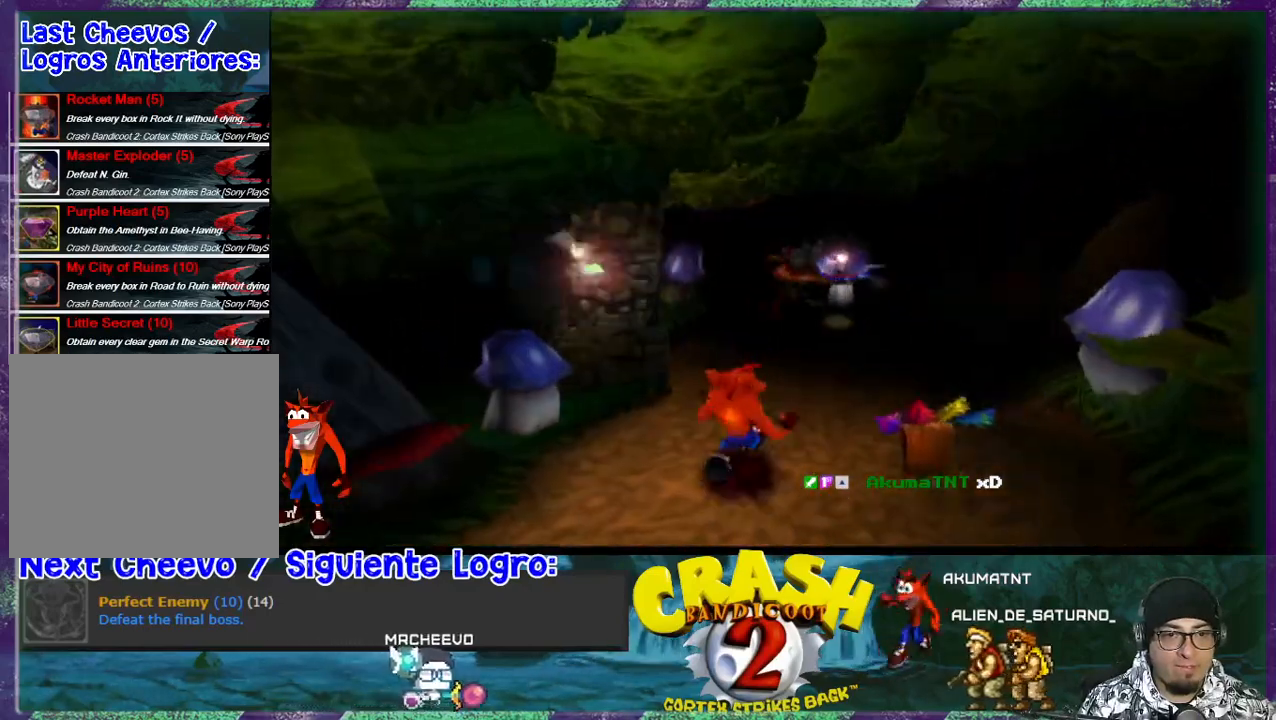
{"buttons": ["DPAD_UP", "DPAD_LEFT"], "events": [[433, "DPAD_LEFT", "down"]]}
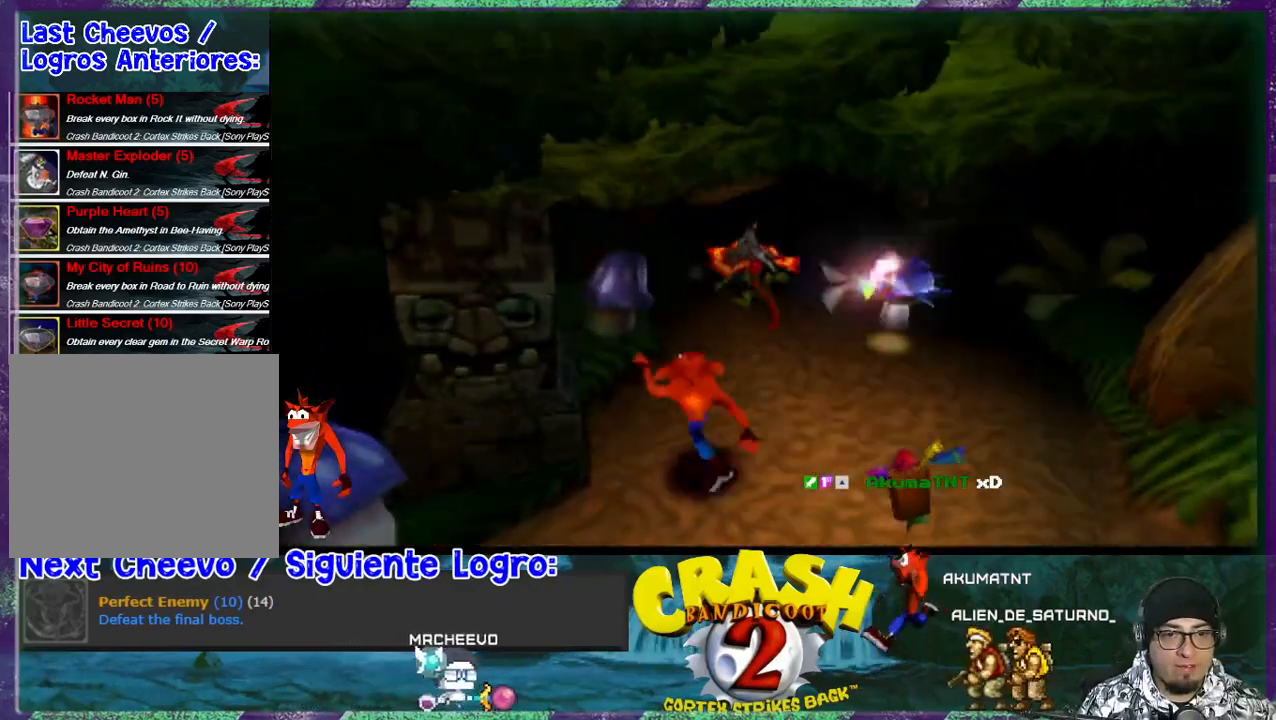
{"buttons": ["DPAD_UP"], "events": [[67, "DPAD_LEFT", "up"]]}
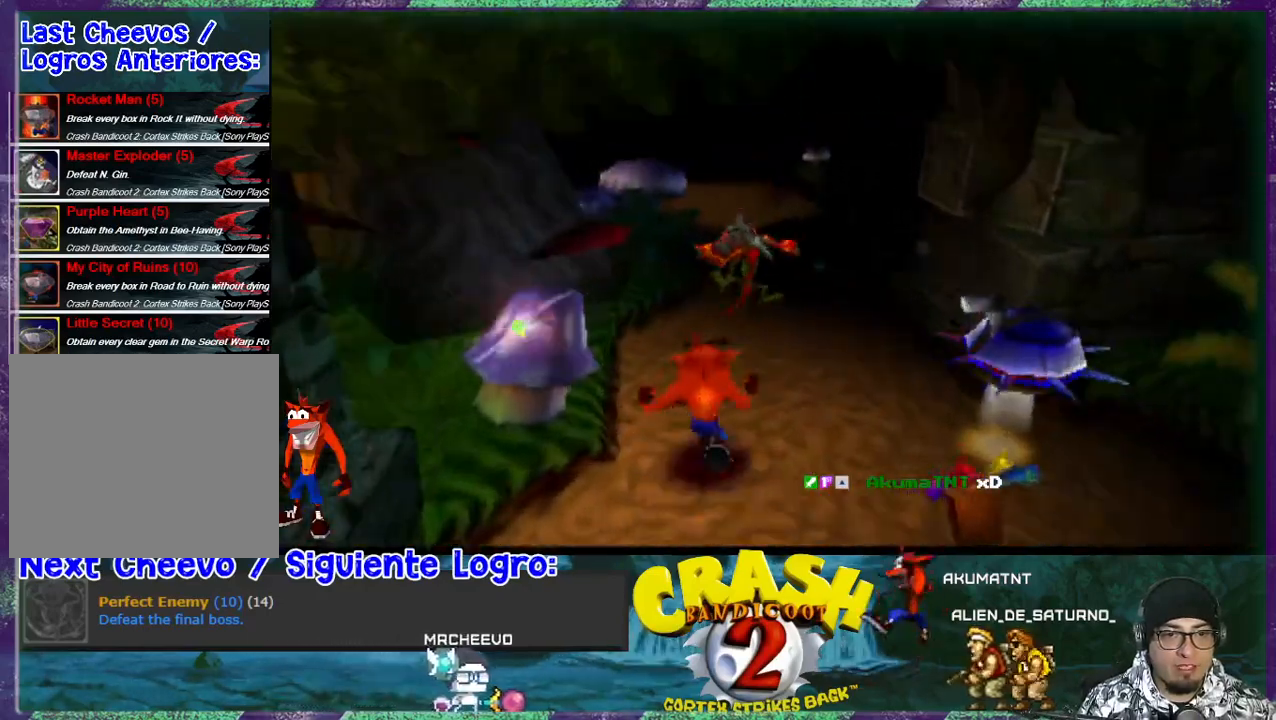
{"buttons": ["DPAD_UP"], "events": [[267, "DPAD_RIGHT", "down"], [433, "DPAD_RIGHT", "up"]]}
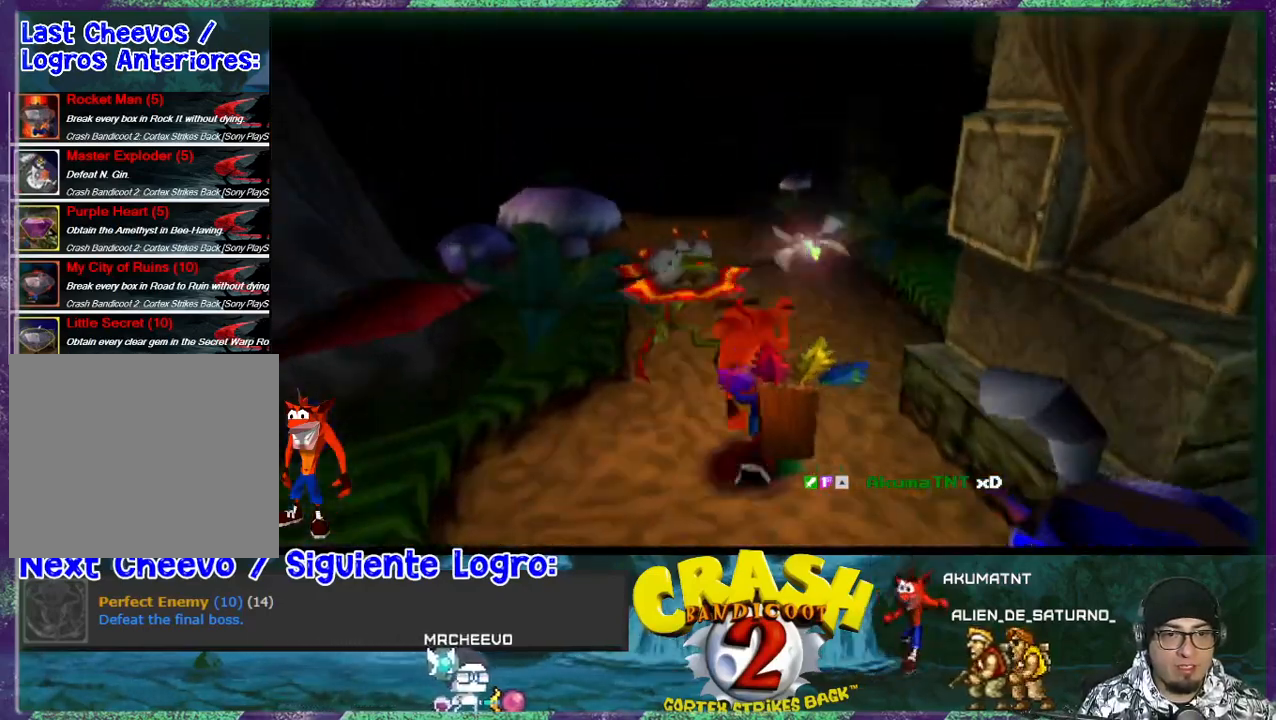
{"buttons": ["DPAD_UP"], "events": [[167, "DPAD_LEFT", "down"], [200, "R1", "down"], [267, "DPAD_LEFT", "up"], [433, "R1", "up"]]}
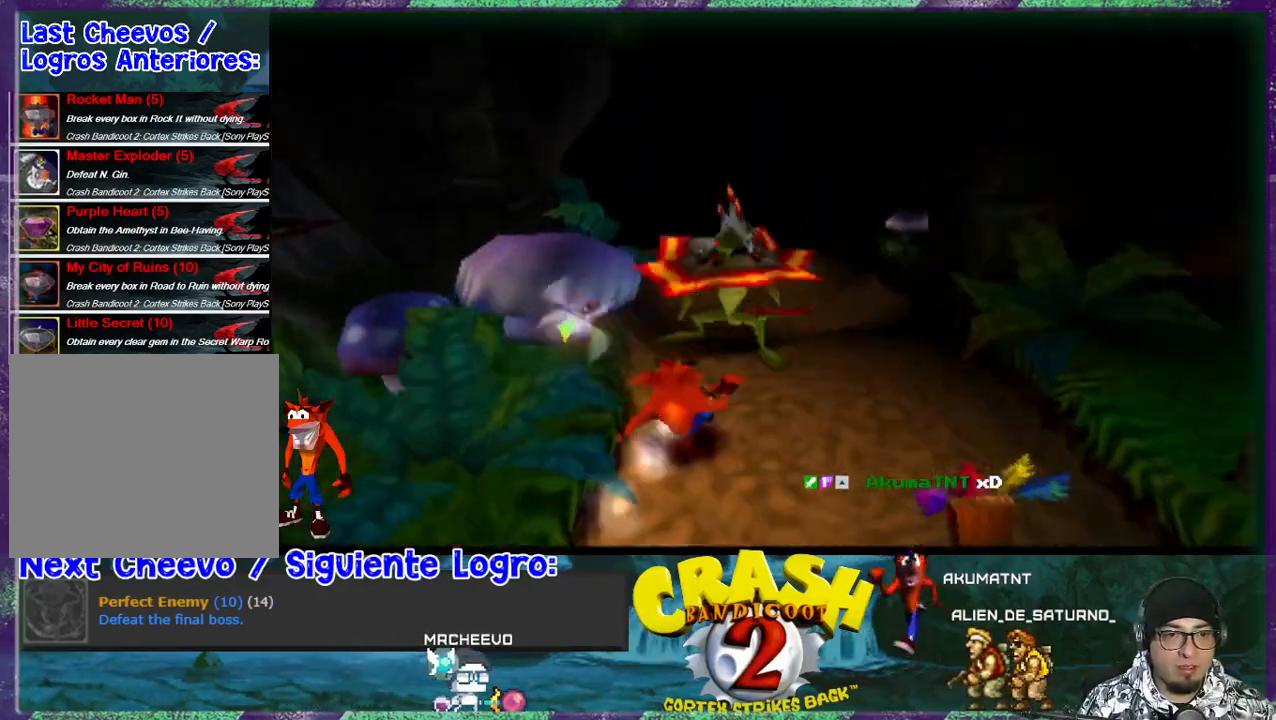
{"buttons": ["DPAD_UP"], "events": [[133, "DPAD_RIGHT", "down"], [300, "DPAD_RIGHT", "up"]]}
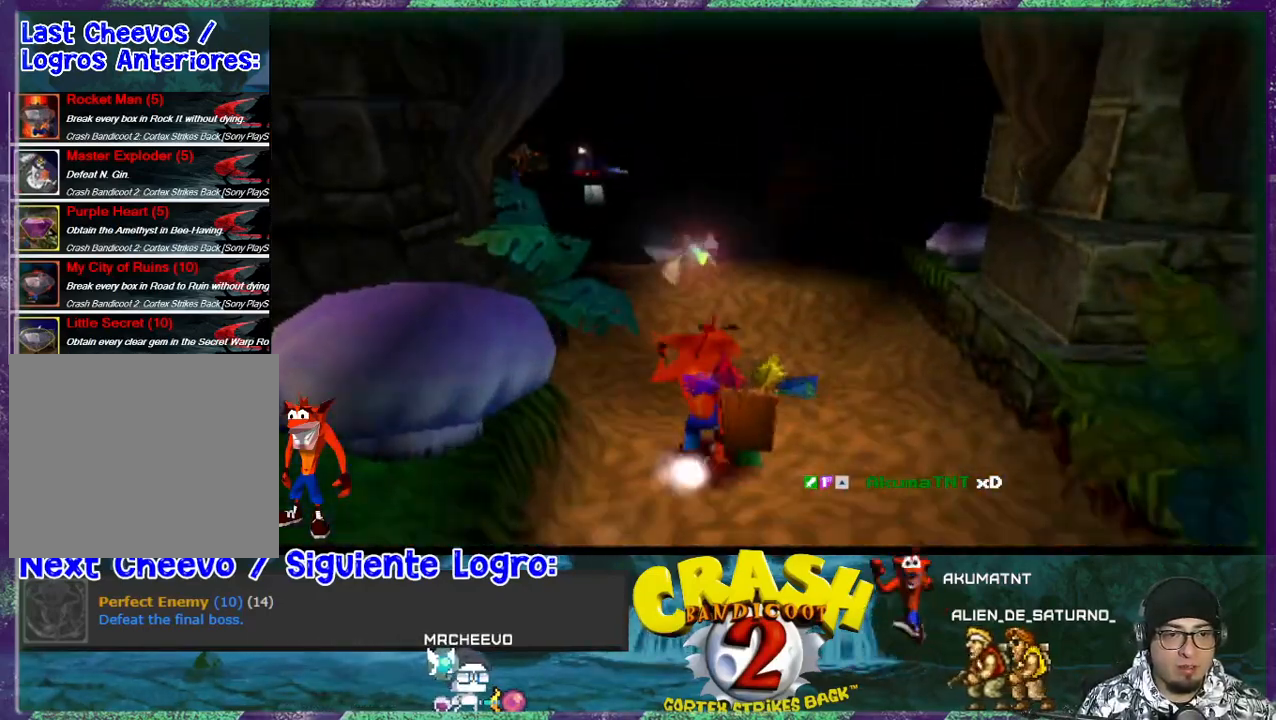
{"buttons": ["DPAD_UP", "DPAD_LEFT"], "events": [[467, "DPAD_LEFT", "down"]]}
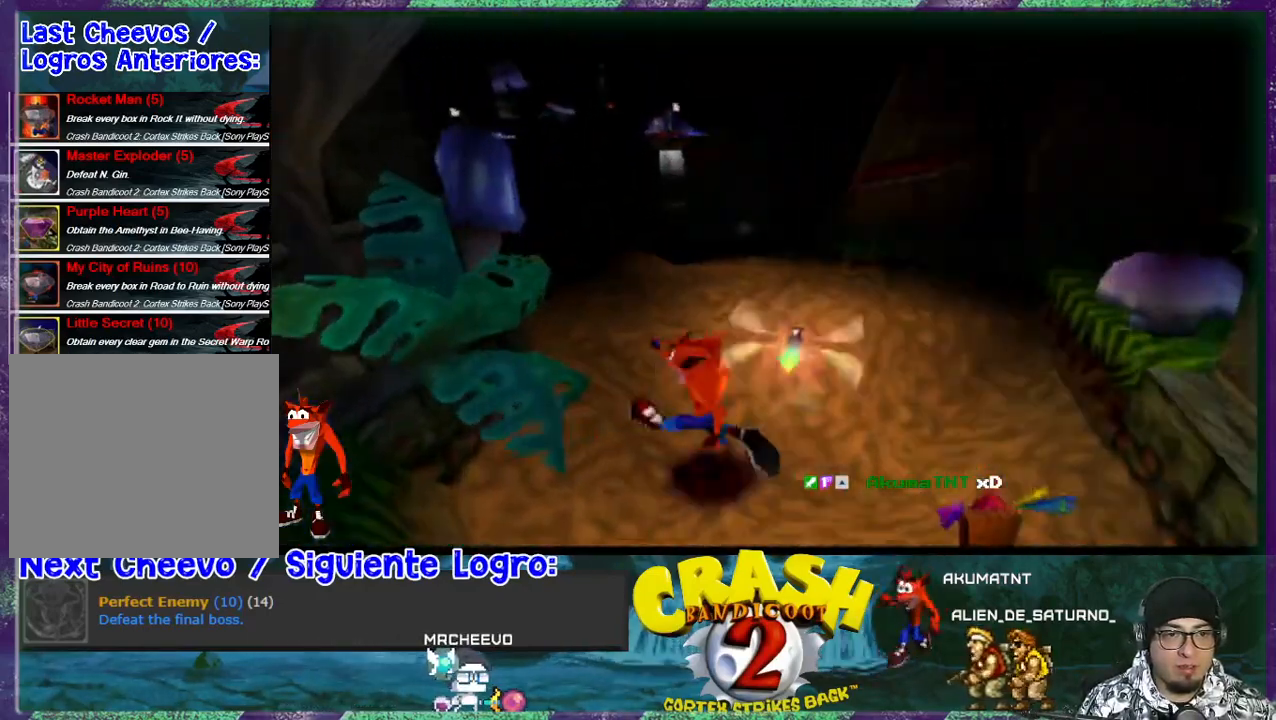
{"buttons": ["DPAD_UP"], "events": [[100, "DPAD_LEFT", "up"]]}
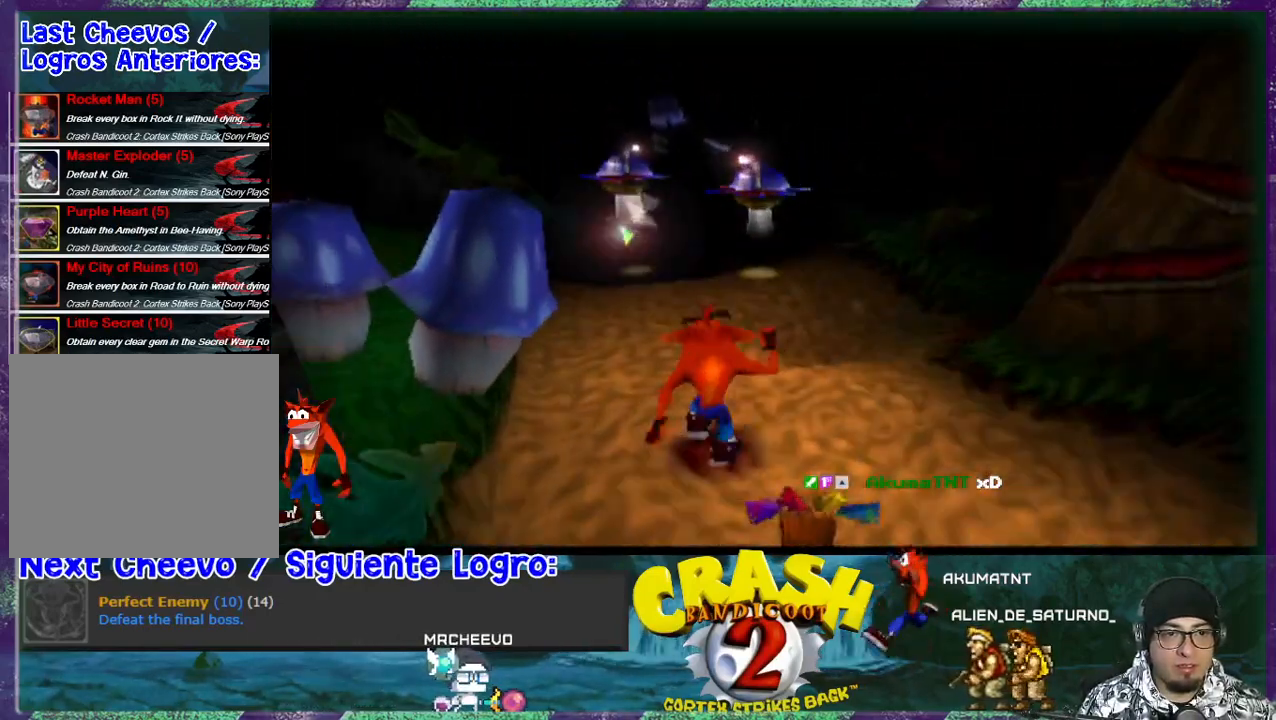
{"buttons": ["DPAD_UP"], "events": [[33, "DPAD_LEFT", "down"], [100, "DPAD_LEFT", "up"], [167, "DPAD_RIGHT", "down"], [400, "DPAD_RIGHT", "up"]]}
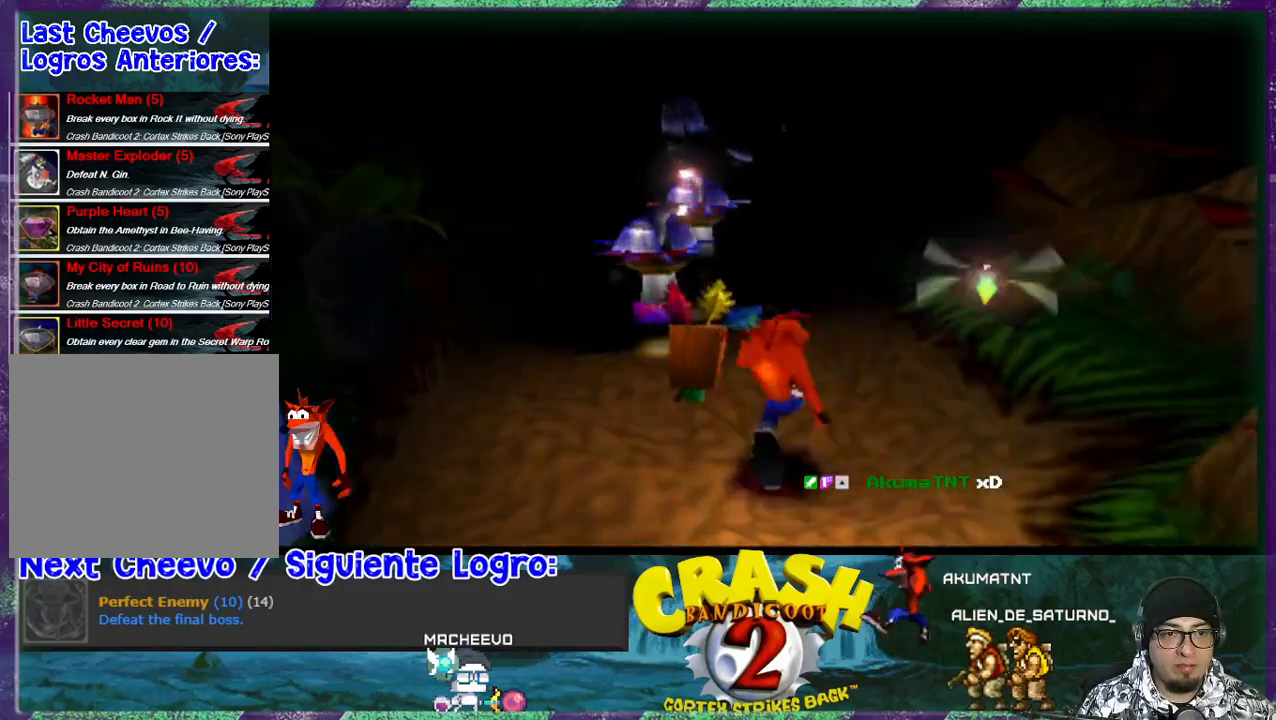
{"buttons": ["DPAD_UP"], "events": [[333, "DPAD_LEFT", "down"], [500, "DPAD_LEFT", "up"]]}
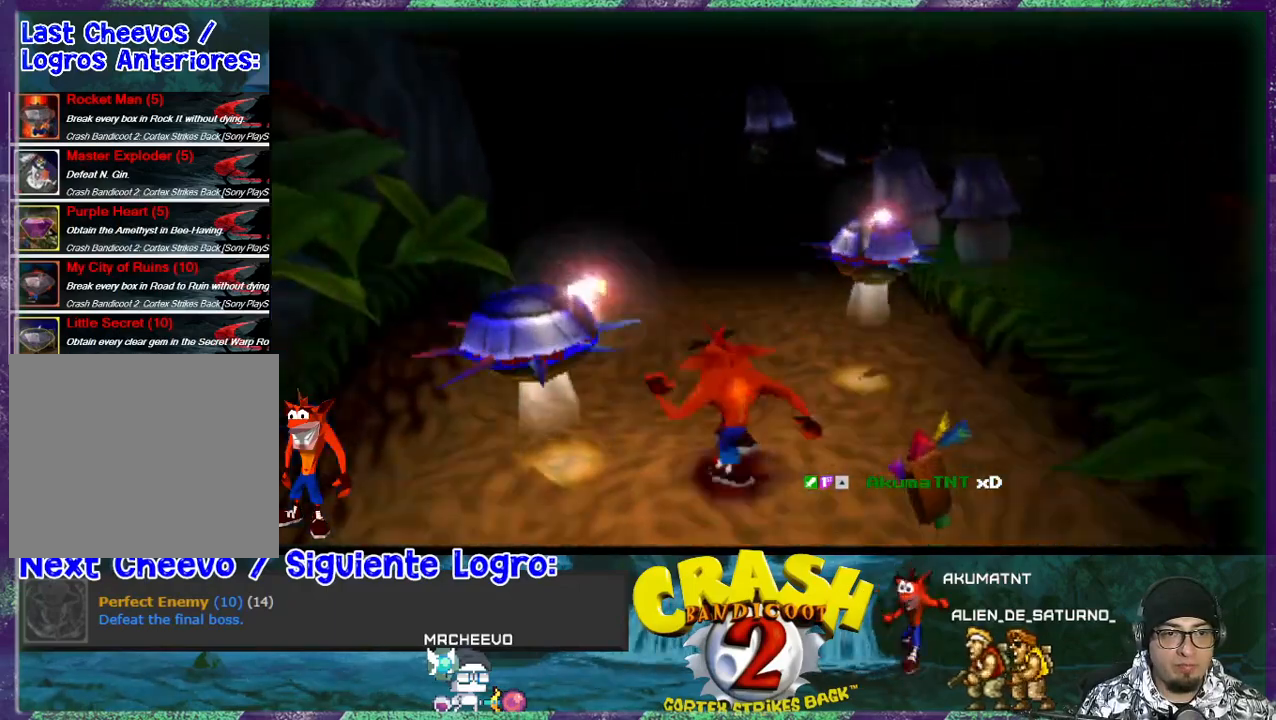
{"buttons": ["DPAD_UP"], "events": []}